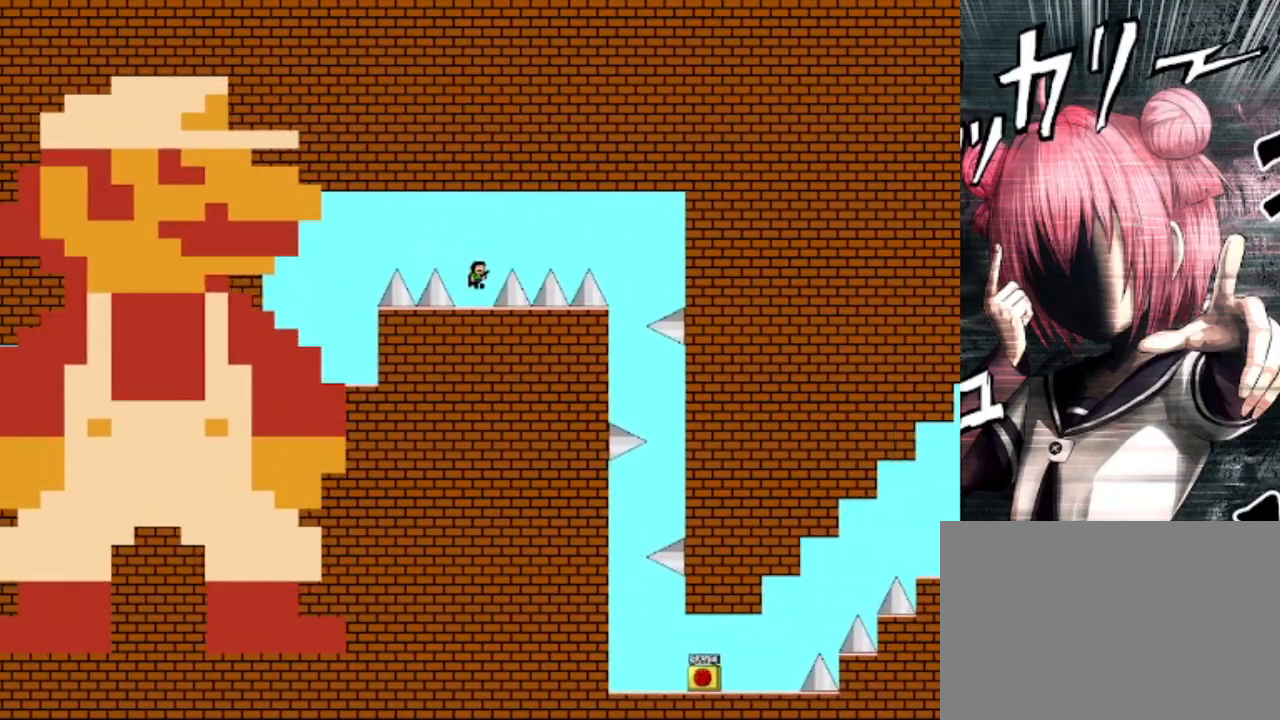
Gameplay with keyboard; each line is a JSON object with the keys held at the frame after it. "events" lists presses ("down") and releases ("up") of "down", "left", "r", "right", "s", "shift", "up" and "z" between this image and that frame as [ms after this image, input, new state], when the widget could be followed in between. No other keys are recorded. Mouse input is not recorded.
{"keys": ["right", "shift"], "events": [[267, "shift", "up"], [400, "shift", "down"]]}
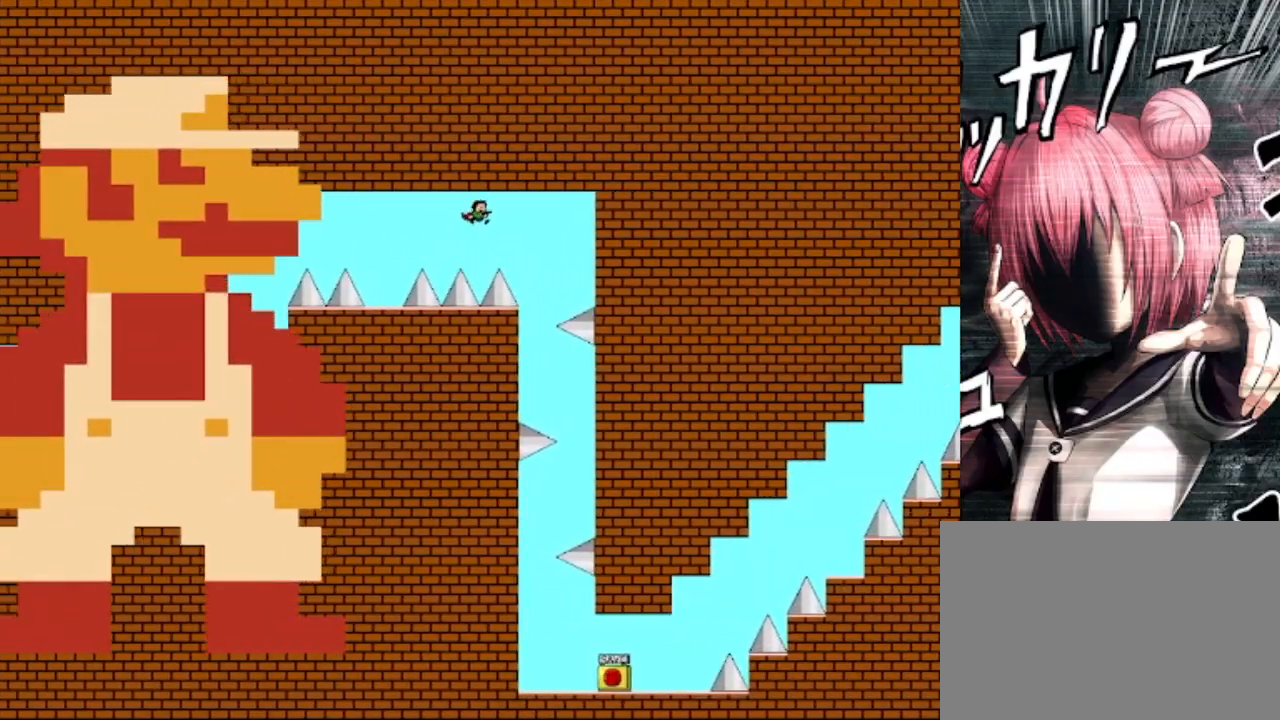
{"keys": ["right"], "events": [[100, "shift", "up"], [333, "right", "up"], [367, "right", "down"]]}
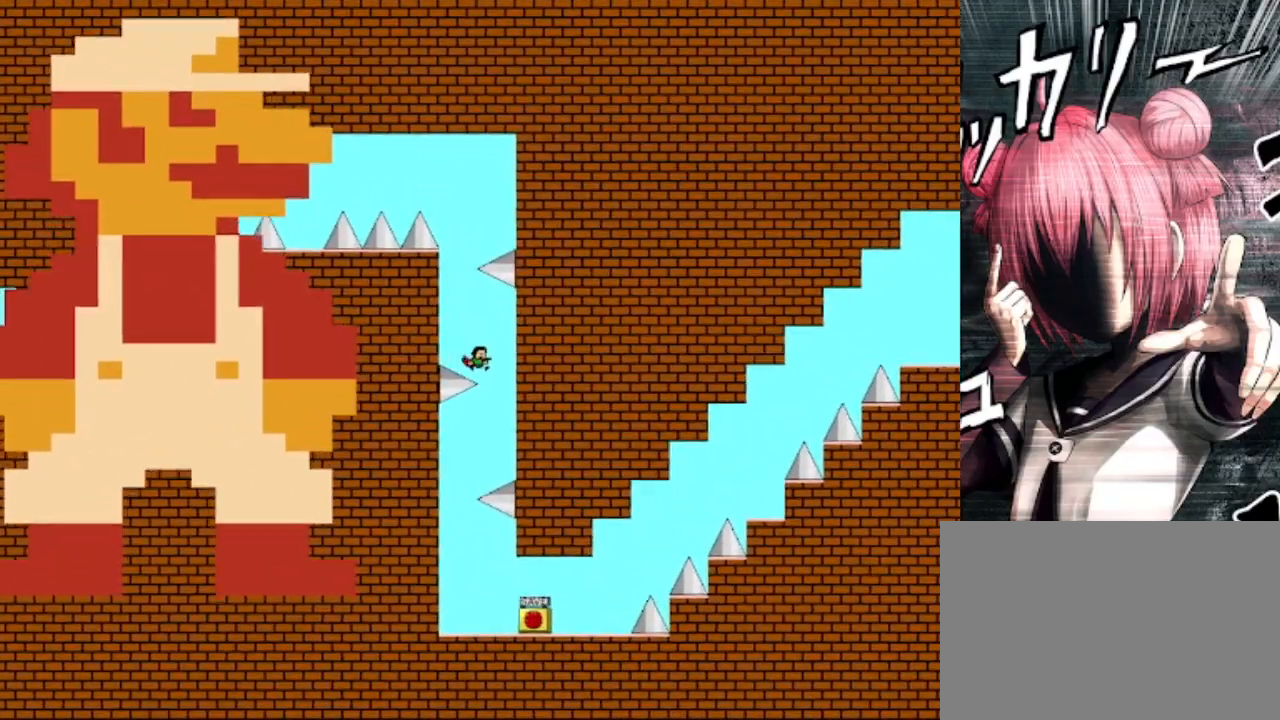
{"keys": ["right"], "events": [[100, "left", "down"], [100, "right", "up"], [300, "right", "down"], [333, "left", "up"]]}
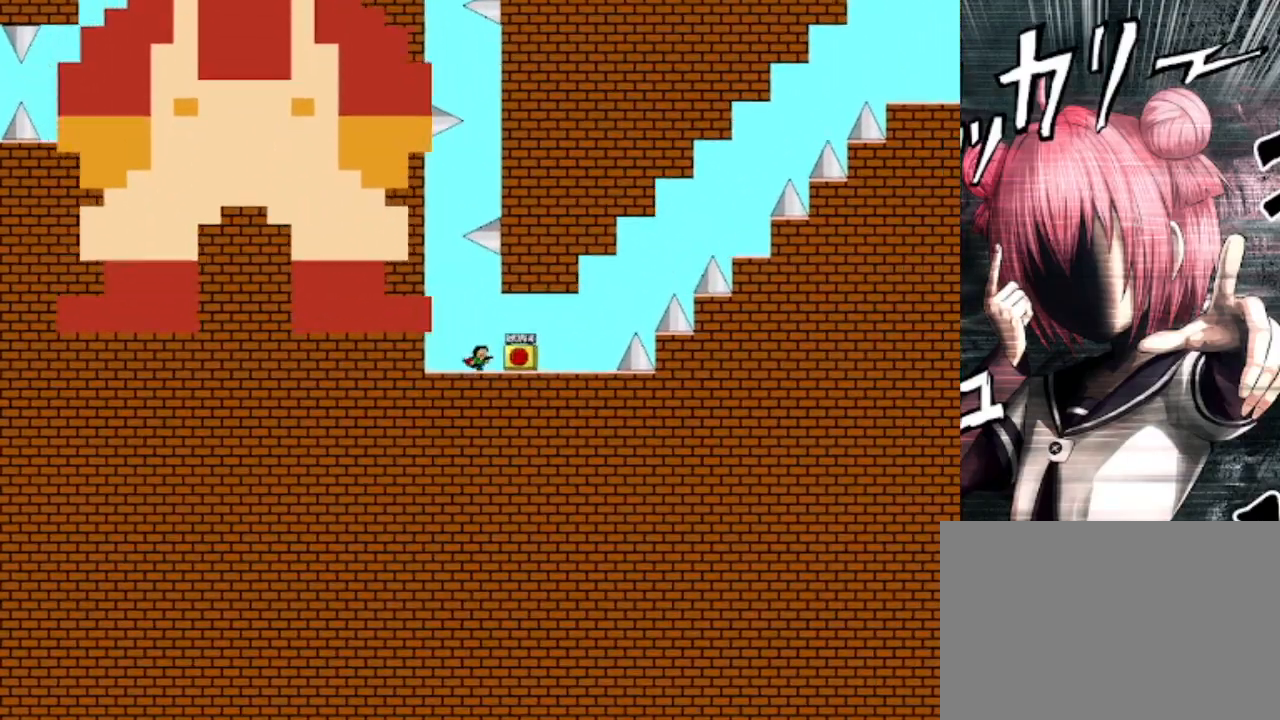
{"keys": [], "events": [[133, "z", "down"], [267, "z", "up"], [467, "right", "up"]]}
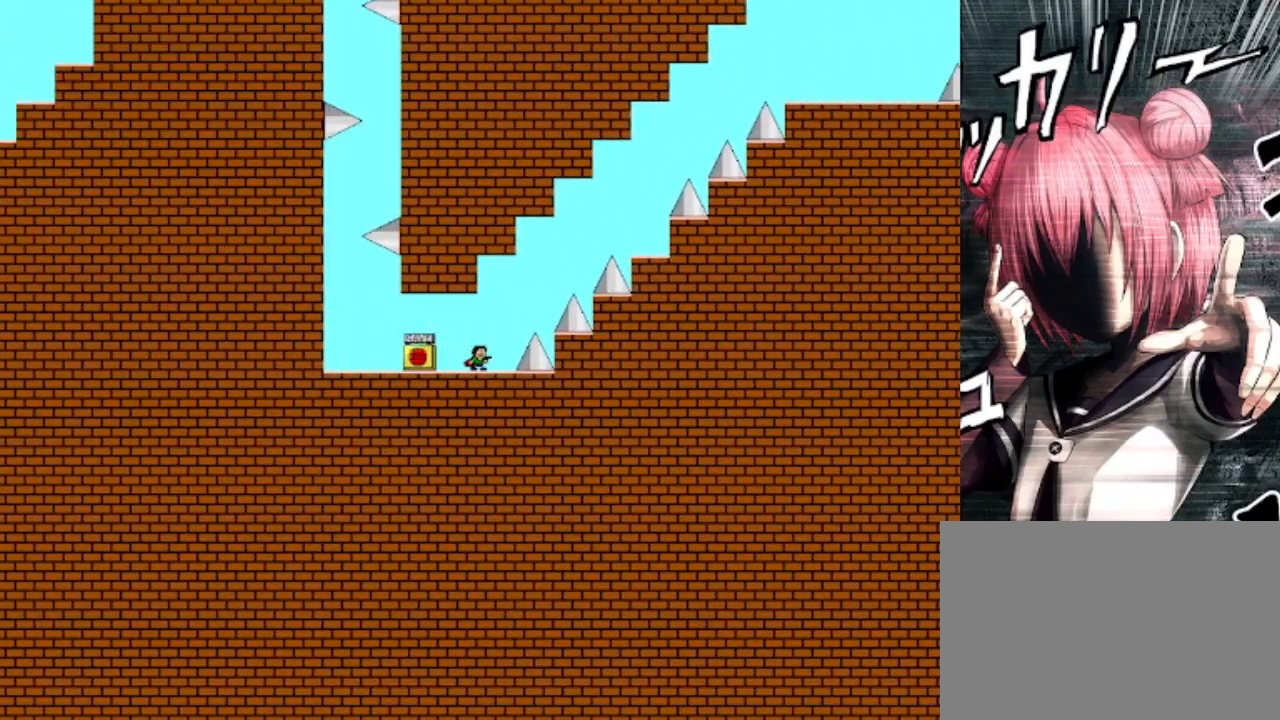
{"keys": ["right"], "events": [[100, "right", "down"], [100, "shift", "down"], [367, "shift", "up"]]}
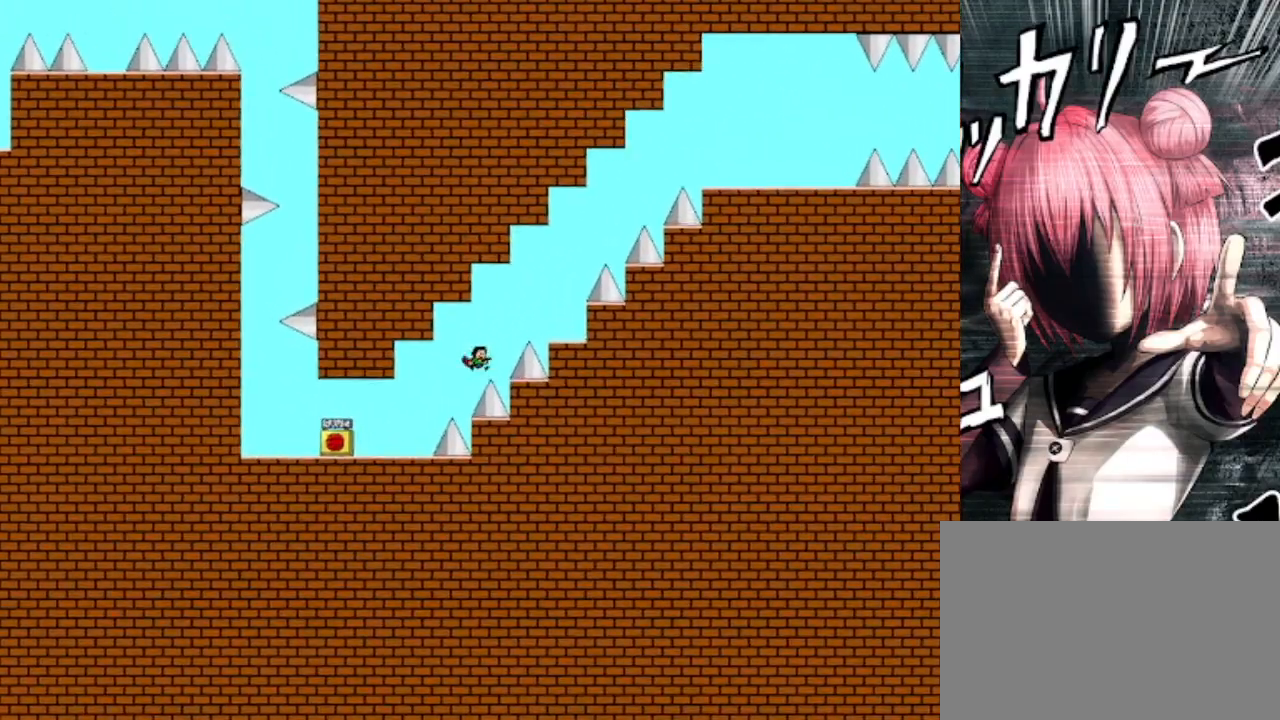
{"keys": ["right"], "events": [[67, "shift", "down"], [267, "shift", "up"]]}
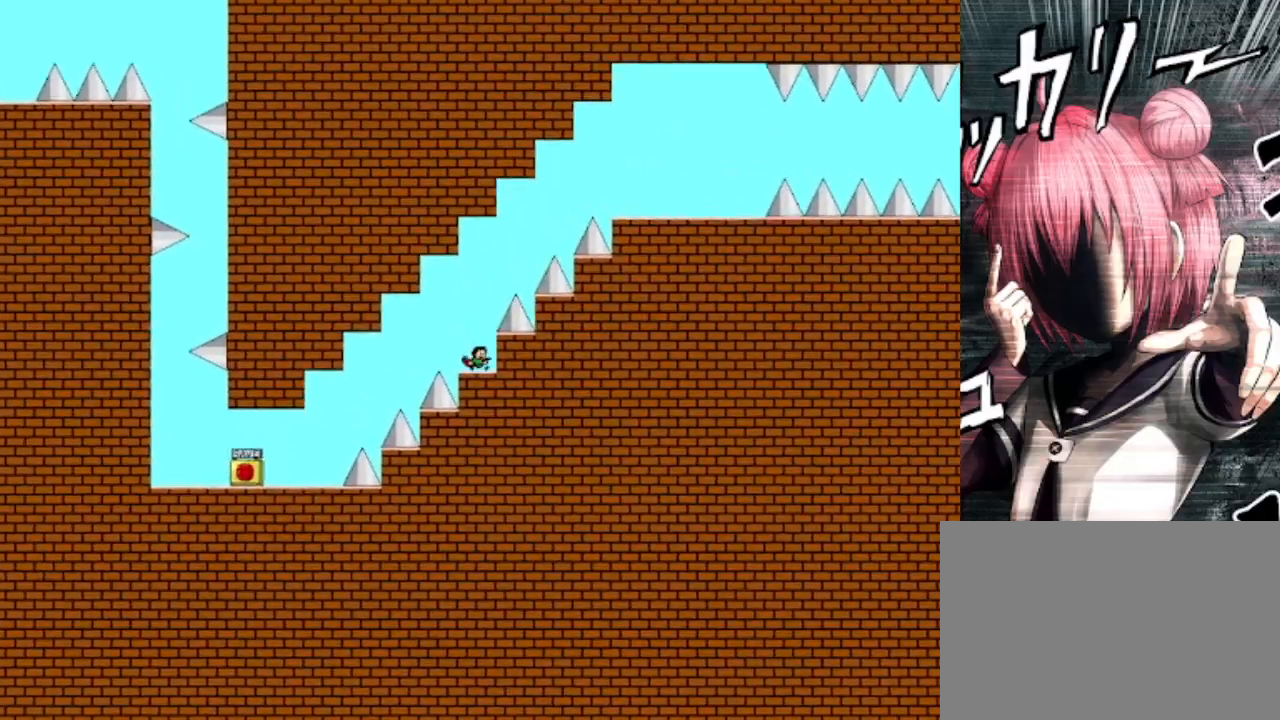
{"keys": ["right", "shift"], "events": [[67, "shift", "down"], [133, "right", "up"], [267, "right", "down"], [400, "shift", "up"], [500, "shift", "down"]]}
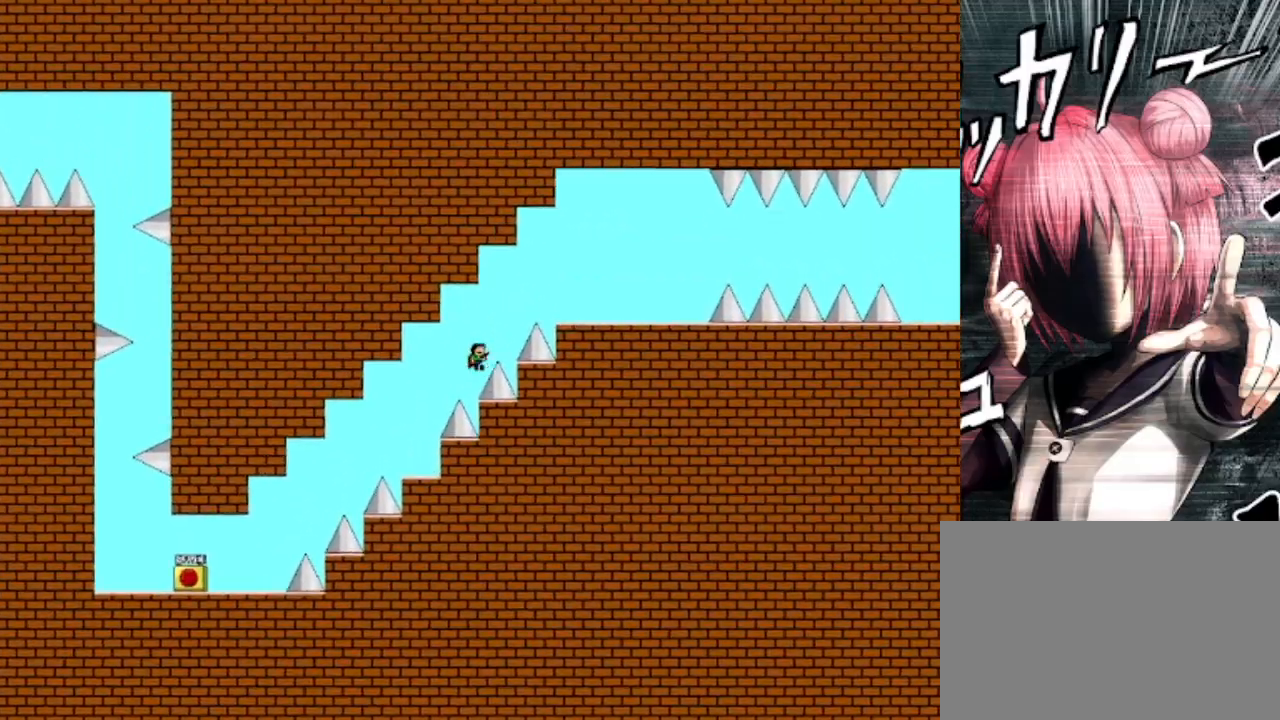
{"keys": ["right", "z"], "events": [[400, "z", "down"], [433, "shift", "up"]]}
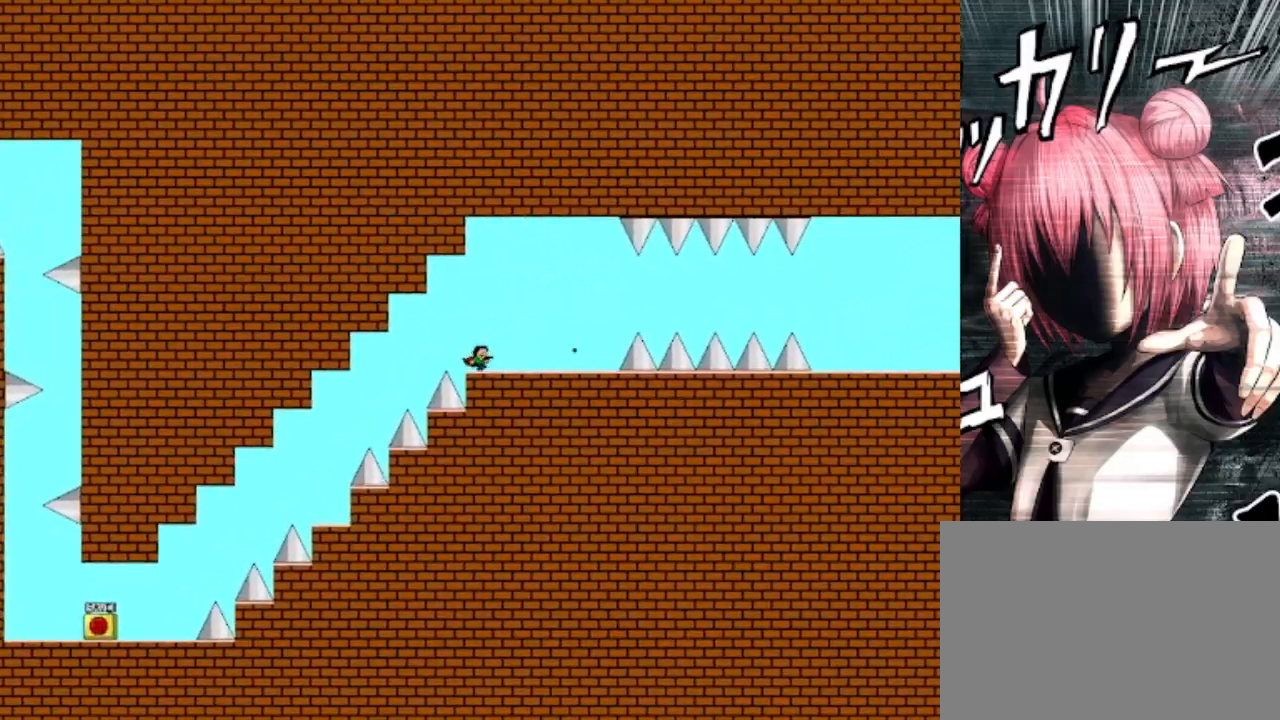
{"keys": ["right", "z"], "events": [[33, "z", "up"], [100, "z", "down"], [200, "z", "up"], [500, "z", "down"]]}
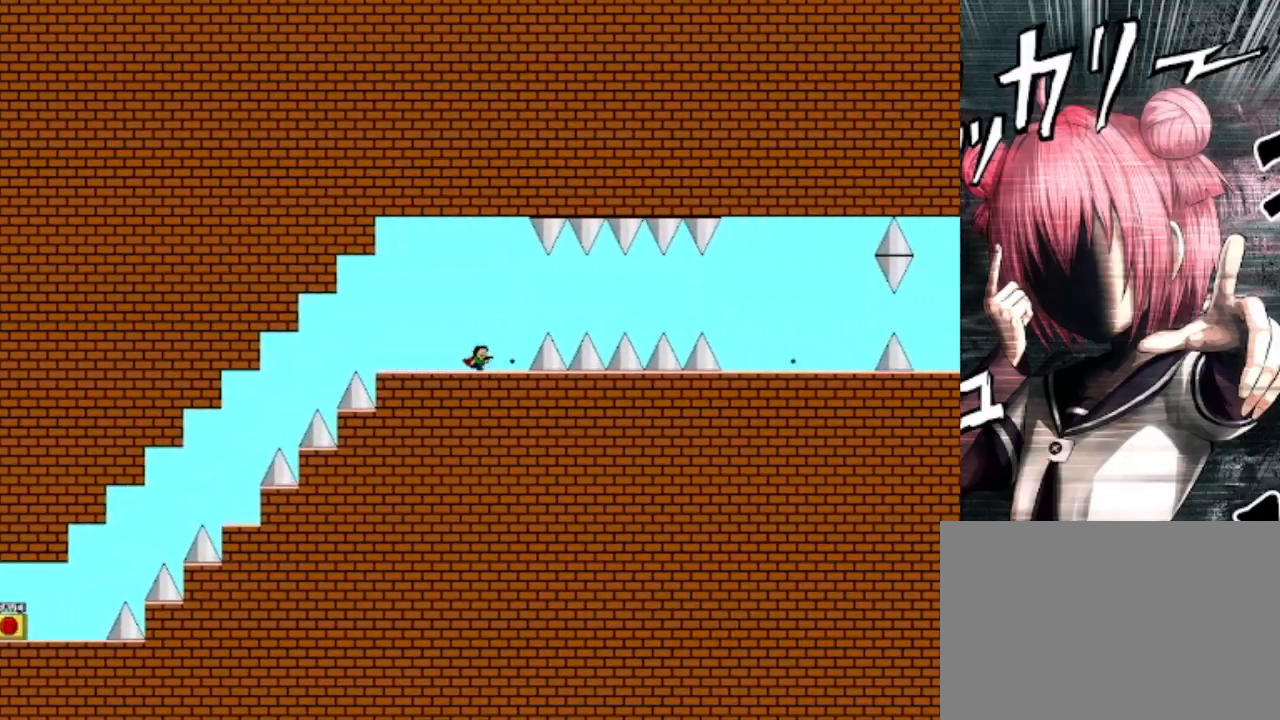
{"keys": ["left", "z"], "events": [[33, "z", "up"], [100, "left", "down"], [100, "right", "up"], [200, "z", "down"], [233, "z", "up"], [300, "z", "down"], [367, "z", "up"], [433, "z", "down"]]}
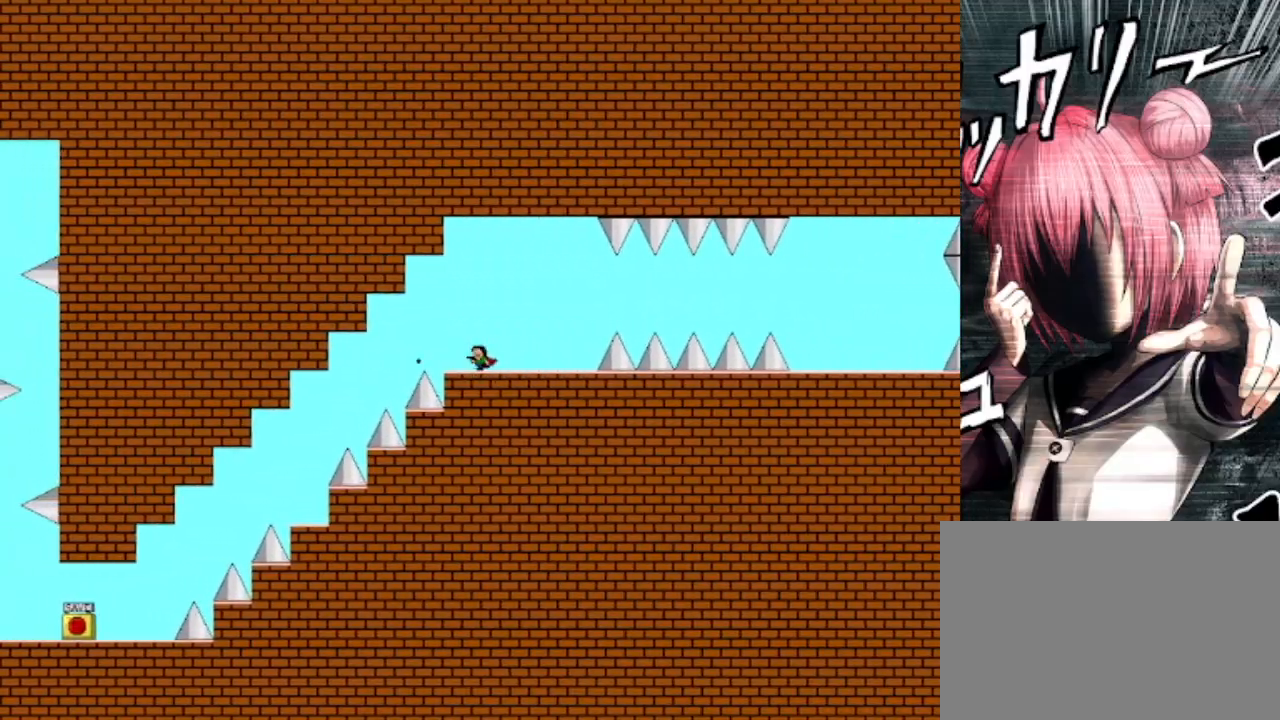
{"keys": ["left"], "events": [[33, "z", "up"], [67, "shift", "down"], [100, "shift", "up"]]}
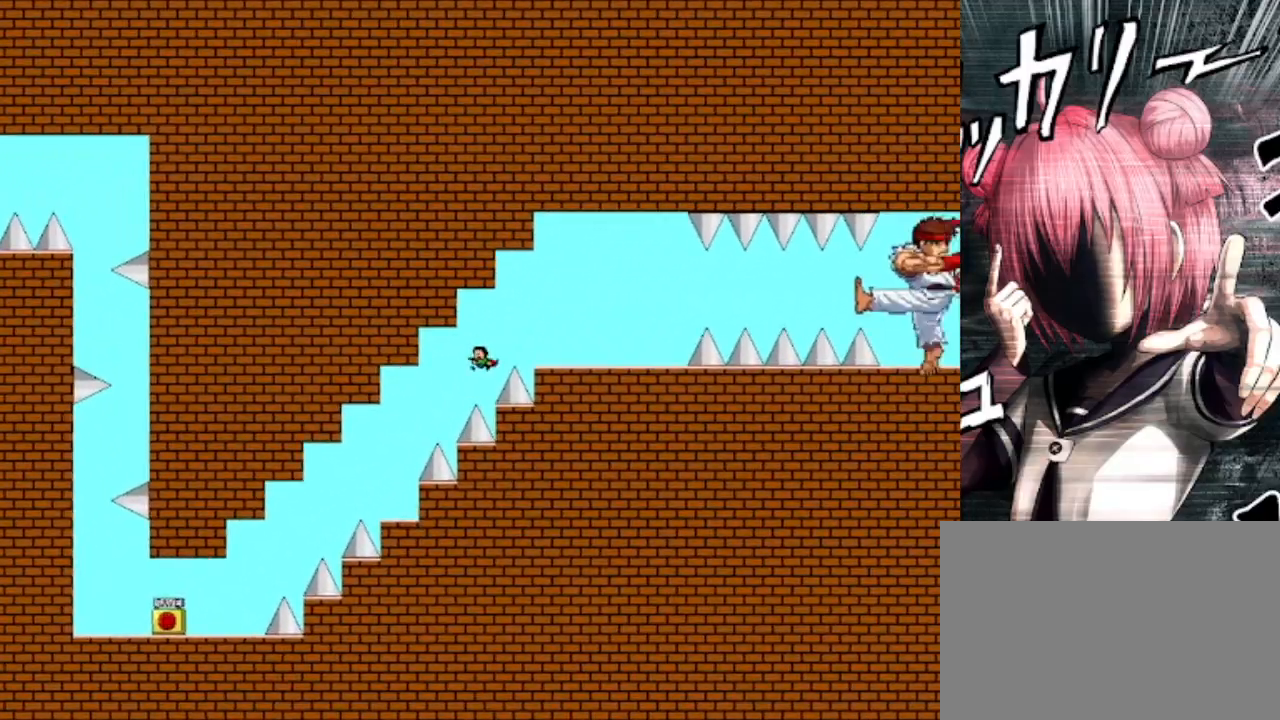
{"keys": ["left", "z"], "events": [[33, "shift", "down"], [100, "shift", "up"], [233, "z", "down"], [267, "z", "up"], [367, "z", "down"], [433, "z", "up"], [500, "z", "down"]]}
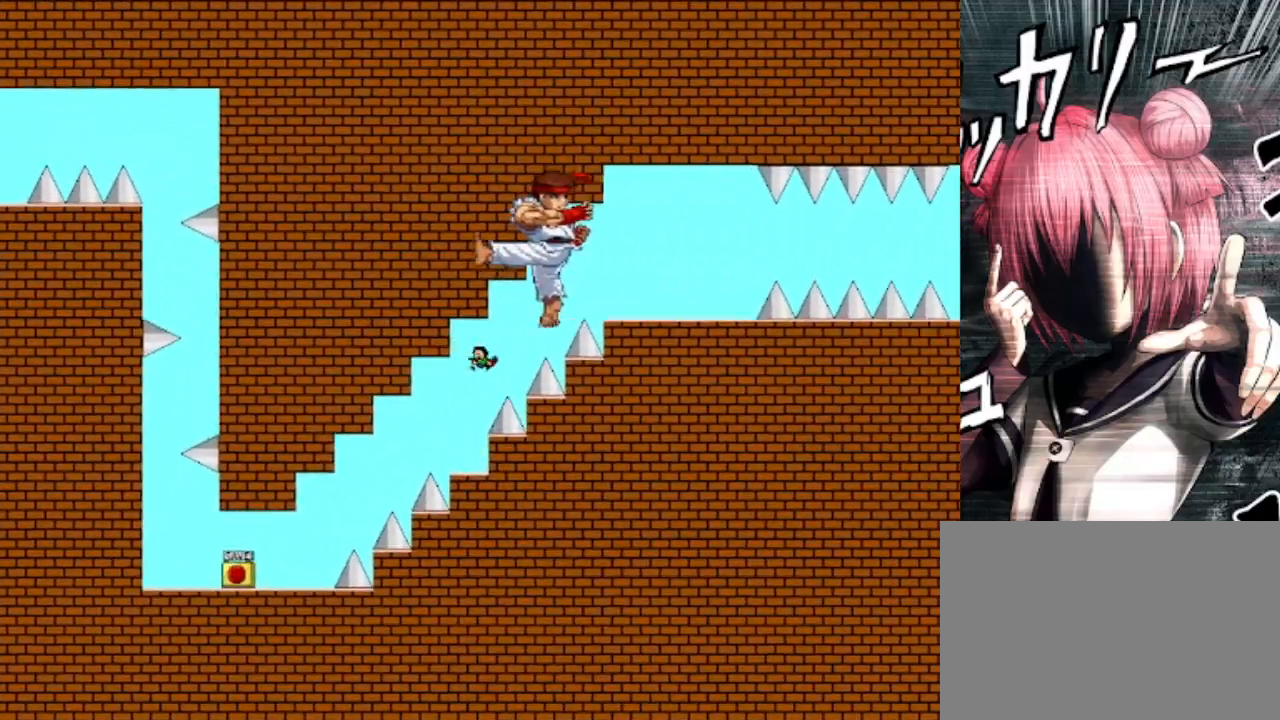
{"keys": ["shift"], "events": [[33, "z", "up"], [100, "left", "up"], [133, "right", "down"], [267, "right", "up"], [333, "shift", "down"]]}
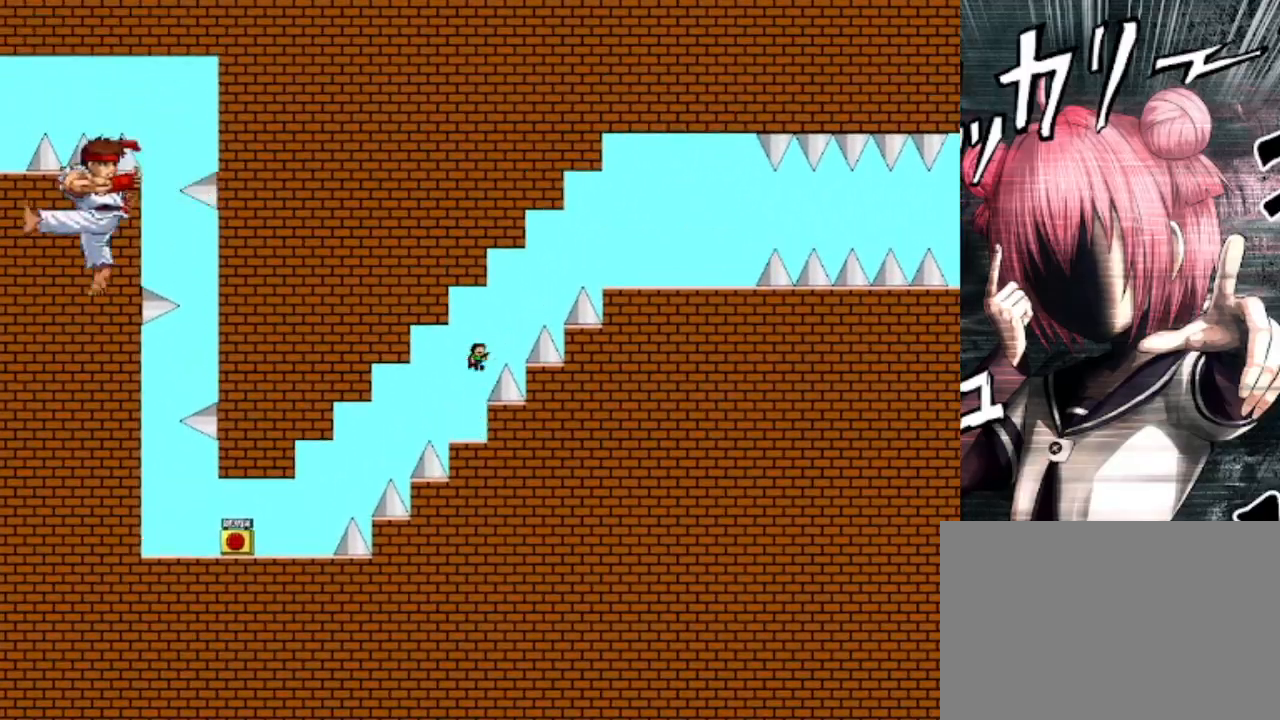
{"keys": ["right", "shift"], "events": [[67, "right", "down"], [200, "shift", "up"], [267, "shift", "down"]]}
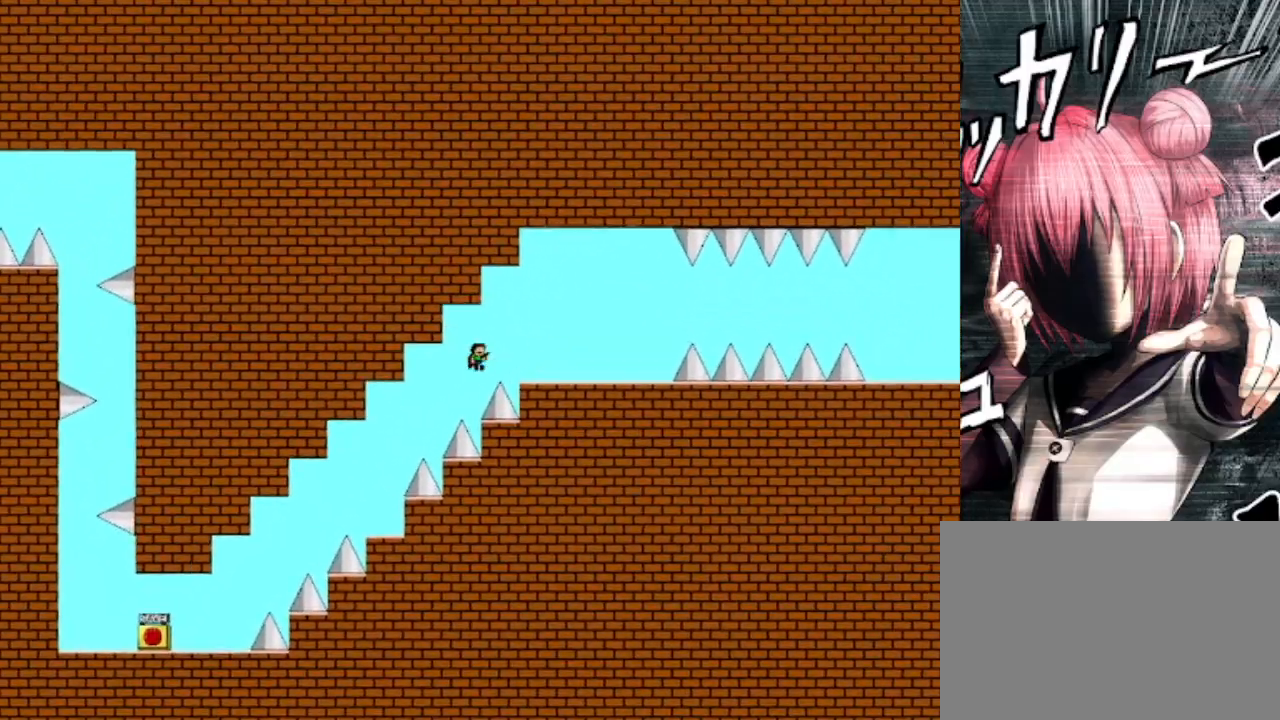
{"keys": ["shift"], "events": [[167, "shift", "up"], [300, "shift", "down"], [367, "right", "up"]]}
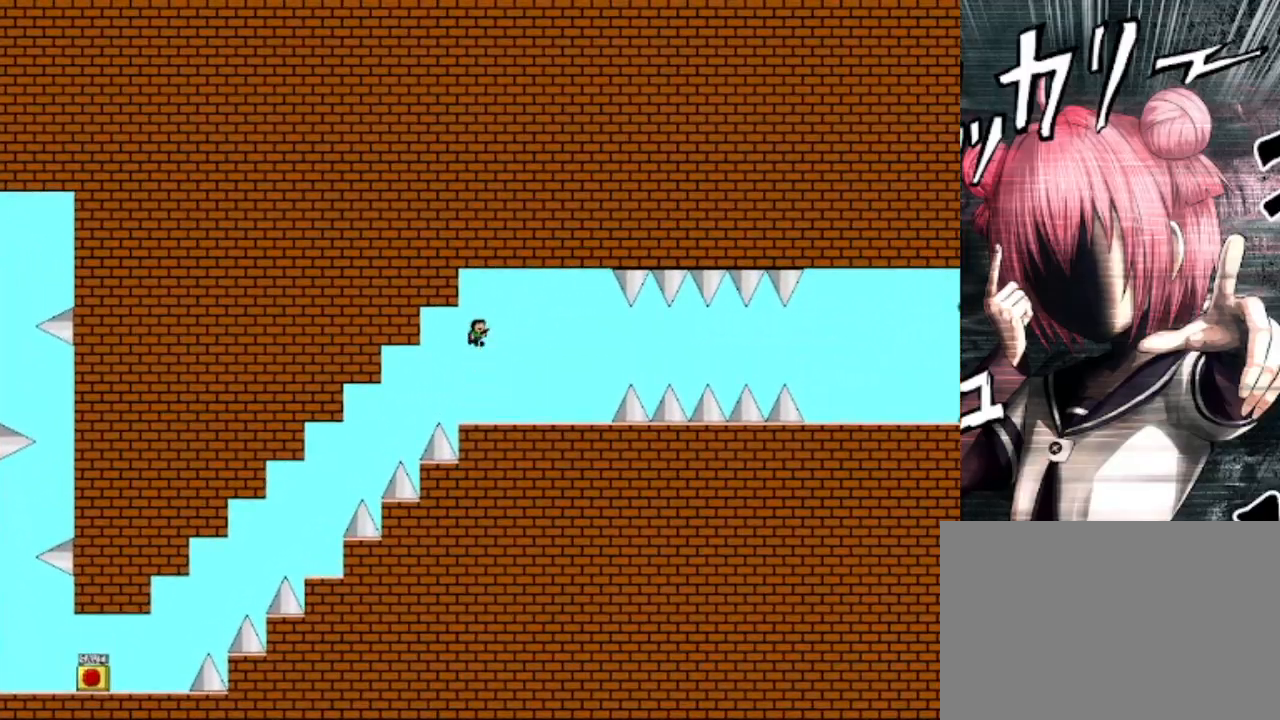
{"keys": ["right", "shift"], "events": [[100, "left", "down"], [100, "shift", "up"], [133, "shift", "down"], [300, "right", "down"], [333, "left", "up"]]}
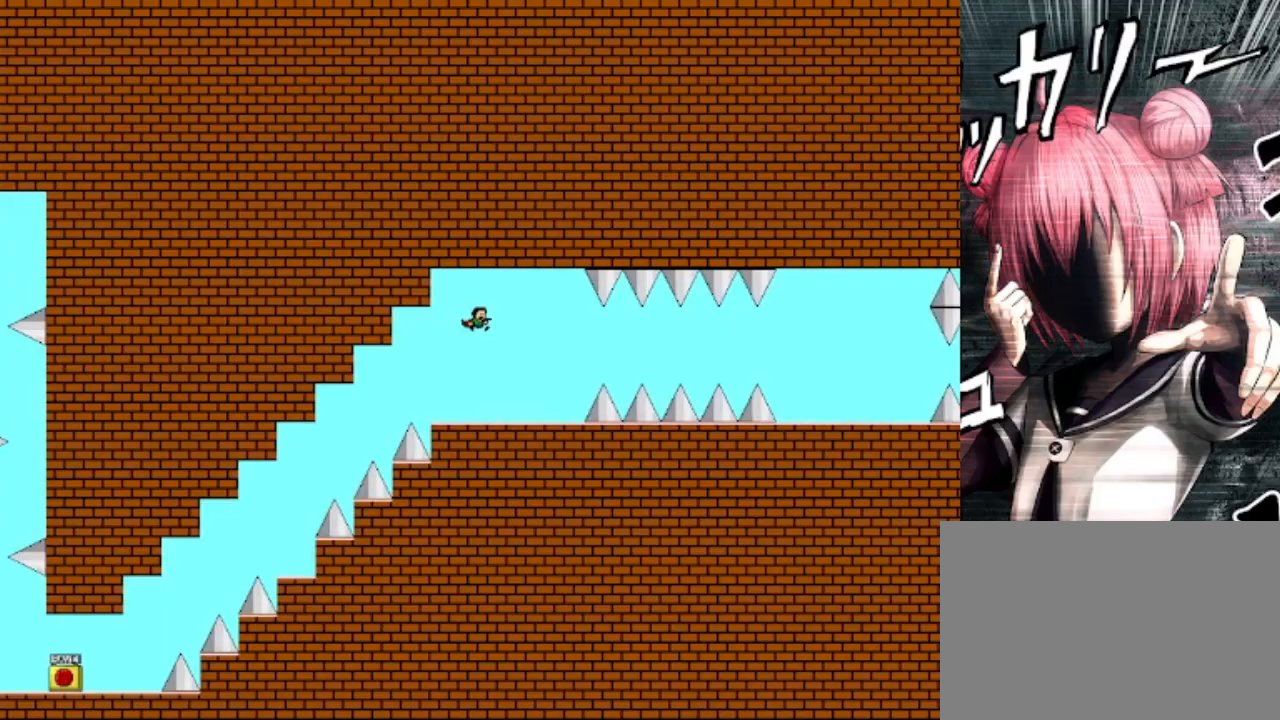
{"keys": [], "events": [[33, "shift", "up"], [500, "right", "up"]]}
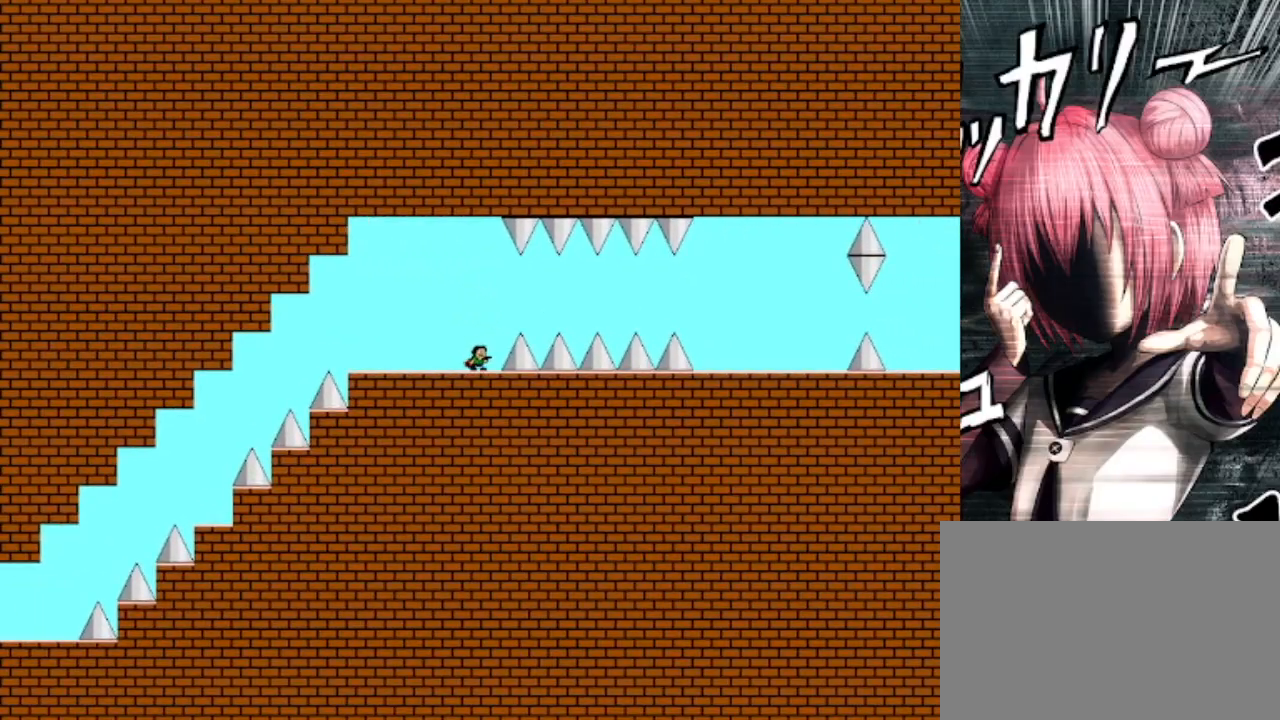
{"keys": ["right", "shift"], "events": [[333, "right", "down"], [367, "shift", "down"]]}
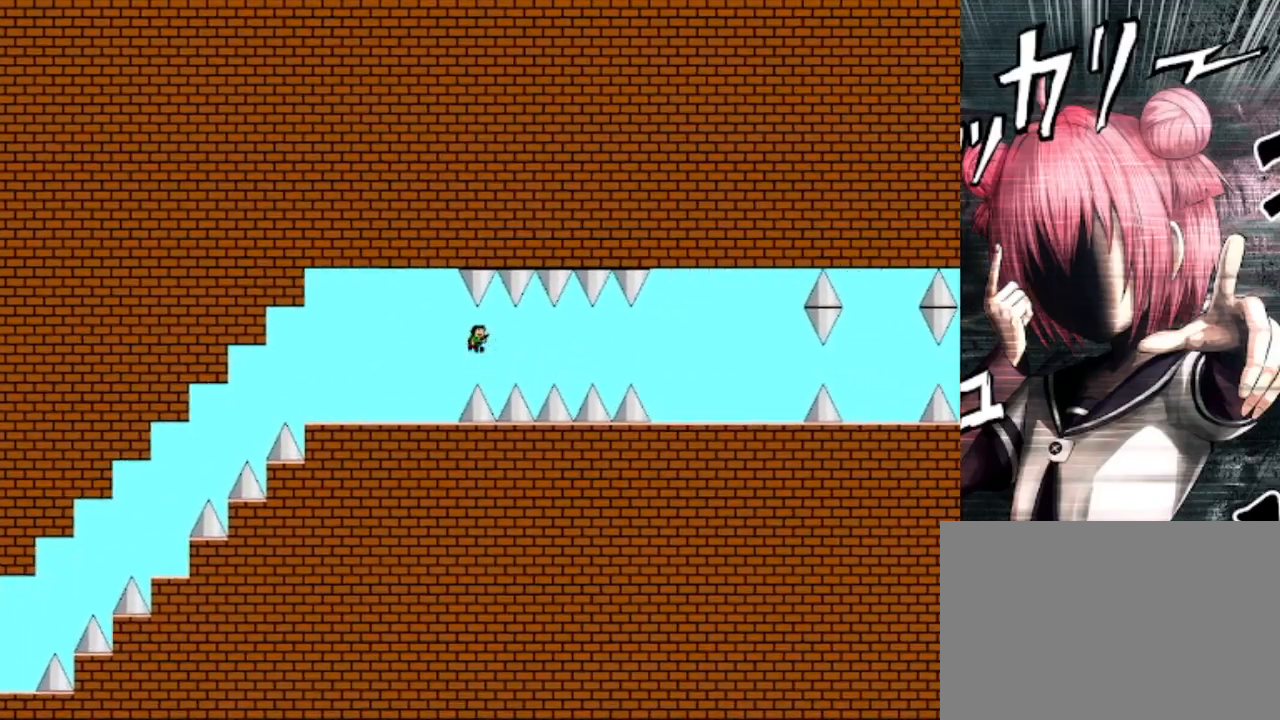
{"keys": ["right", "shift"], "events": [[100, "shift", "up"], [433, "shift", "down"]]}
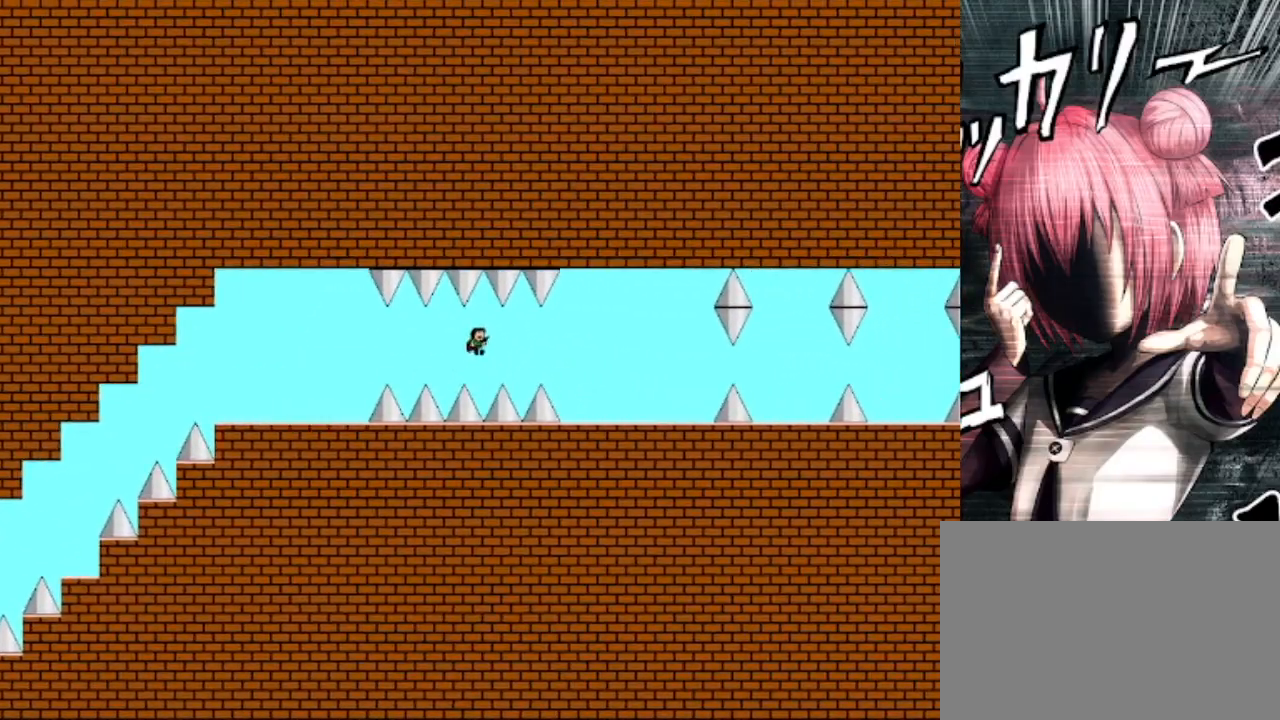
{"keys": ["right"], "events": [[67, "shift", "up"]]}
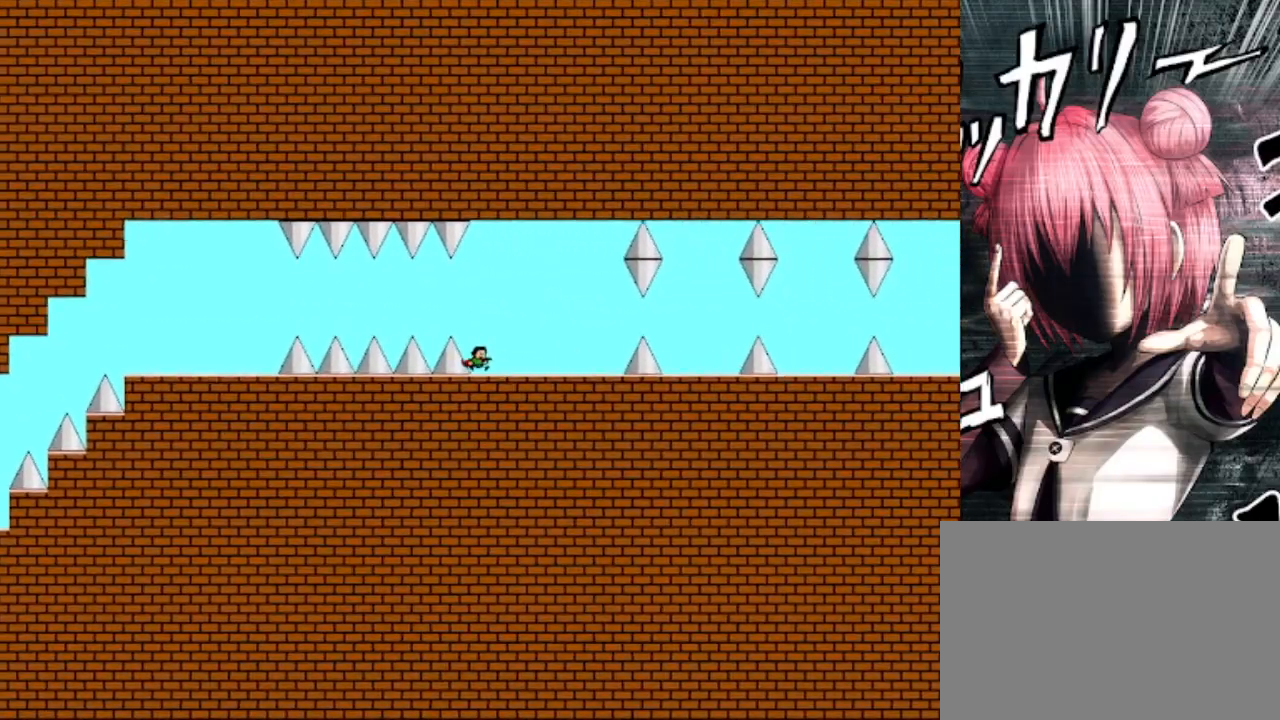
{"keys": ["right"], "events": []}
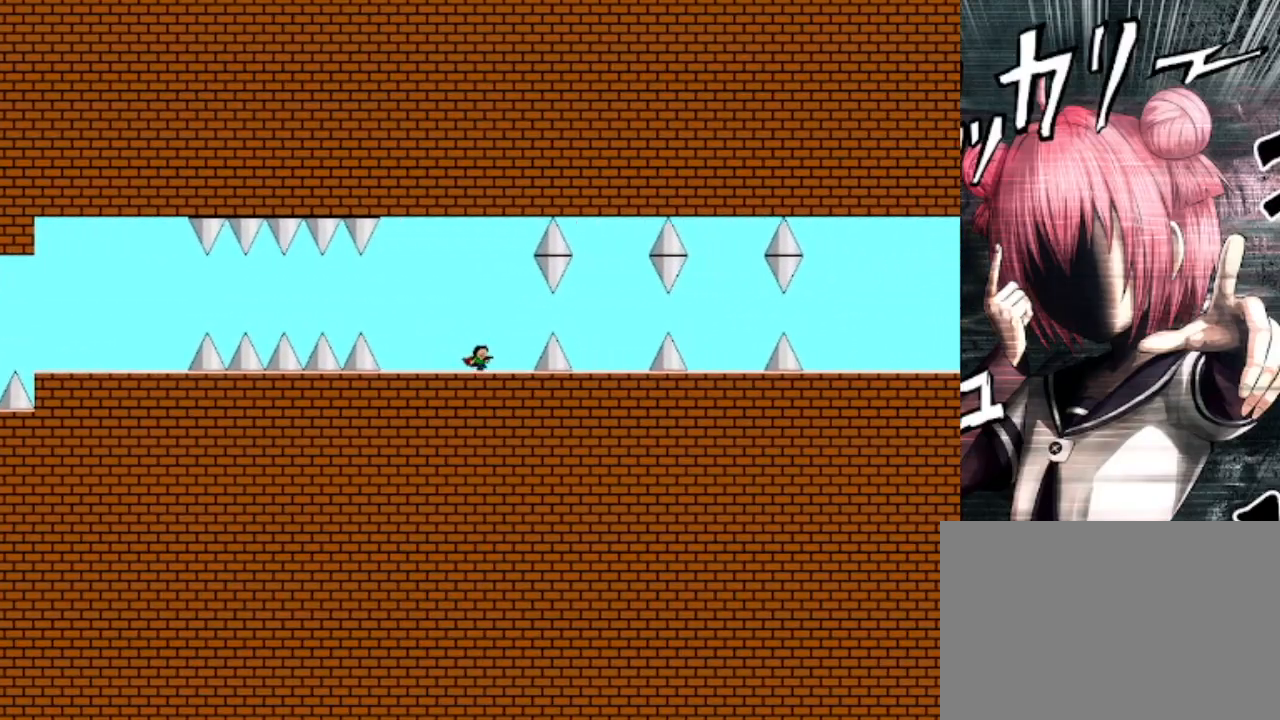
{"keys": ["right"], "events": [[200, "shift", "down"], [300, "shift", "up"]]}
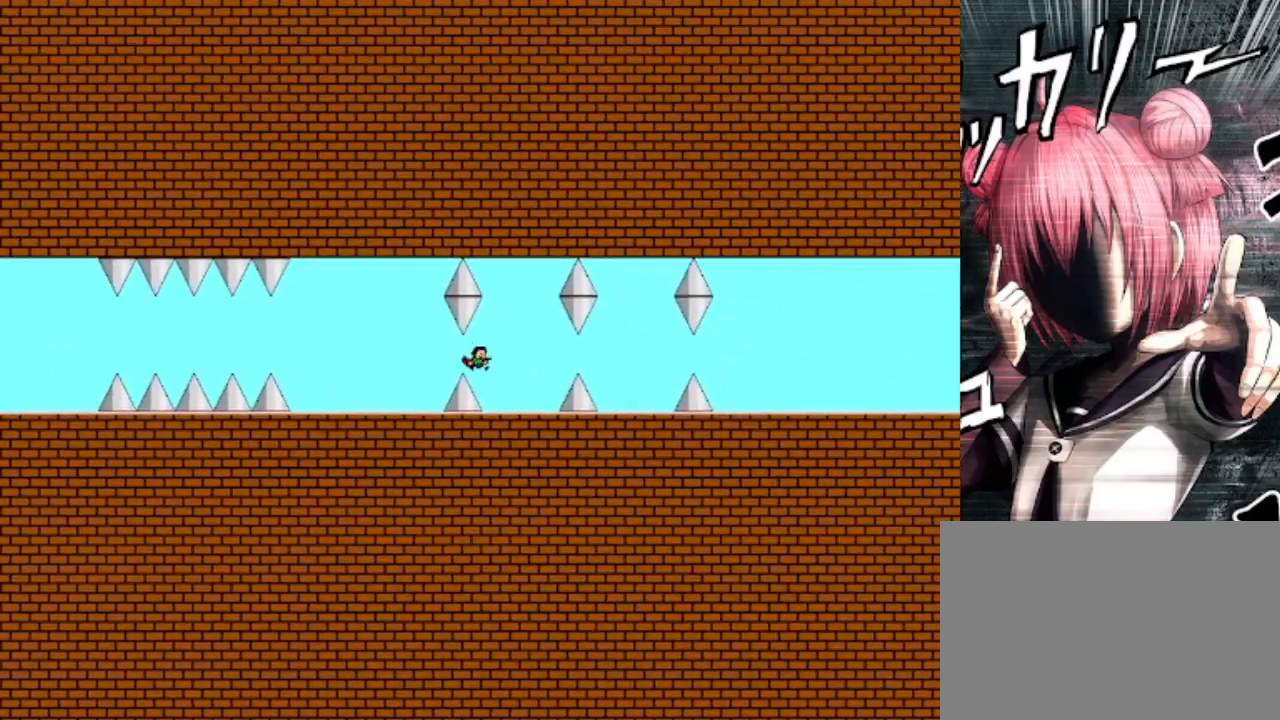
{"keys": ["right"], "events": [[333, "shift", "down"], [400, "shift", "up"]]}
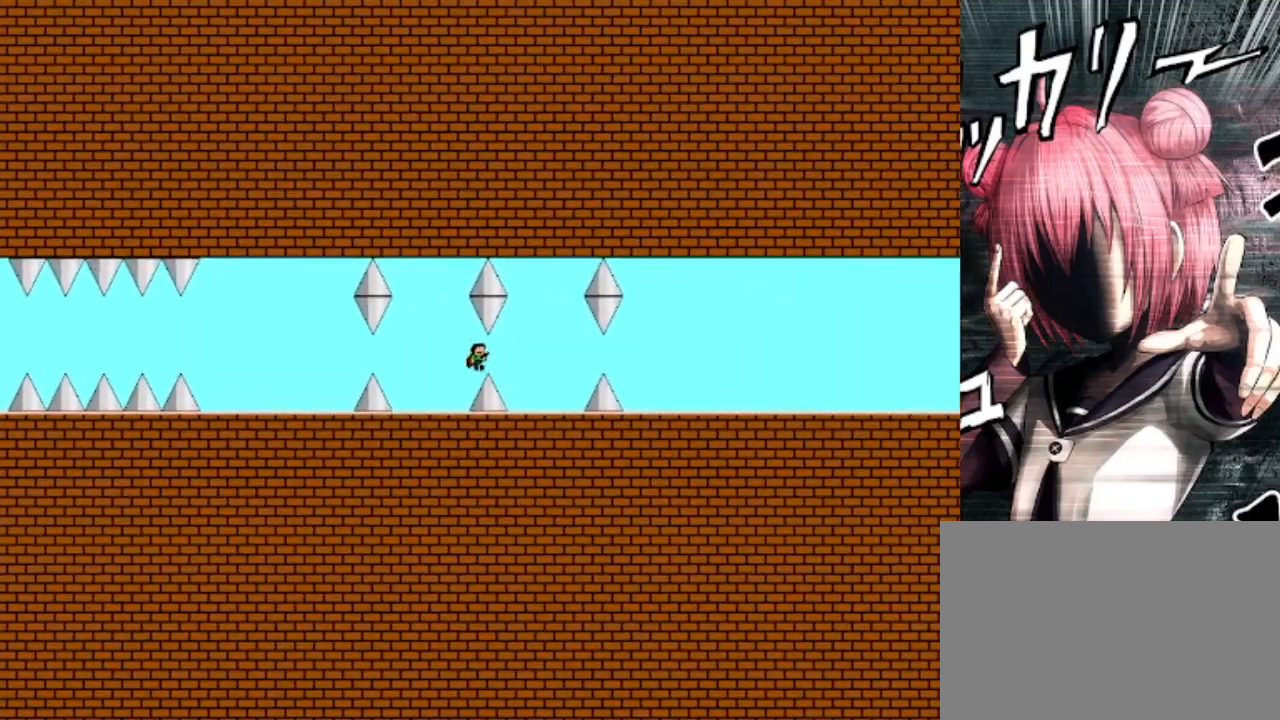
{"keys": ["right", "shift"], "events": [[500, "shift", "down"]]}
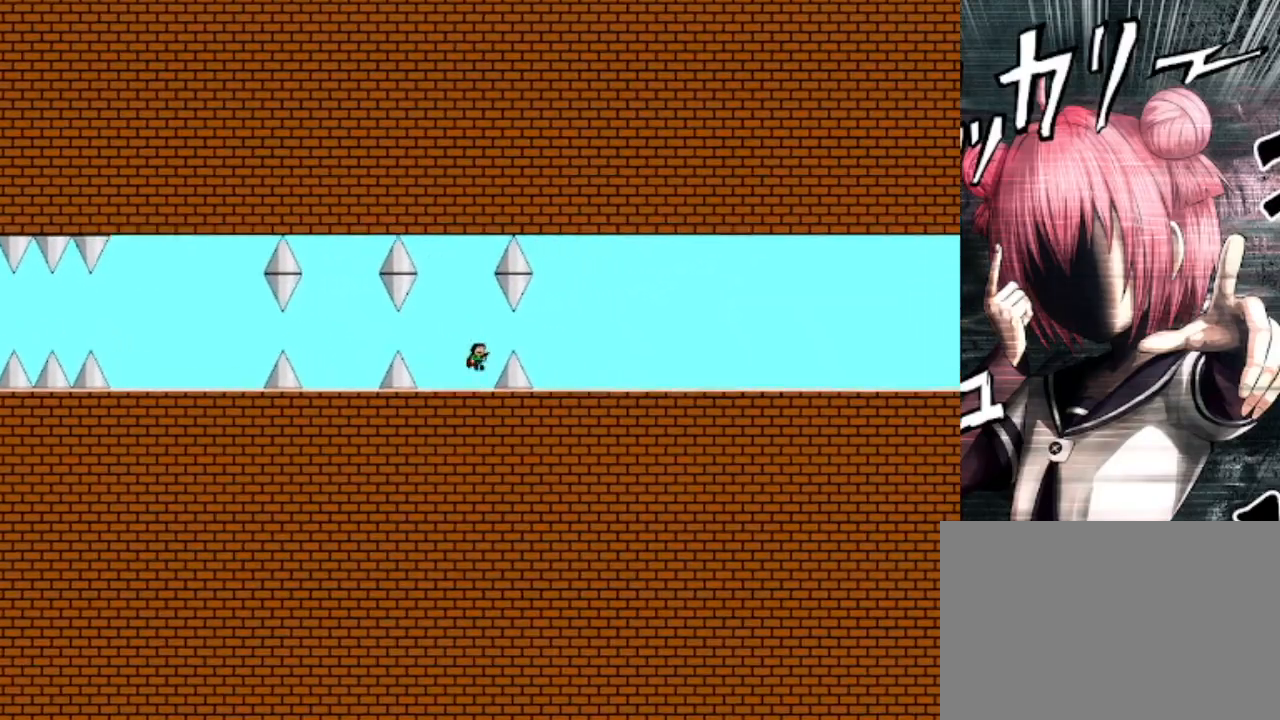
{"keys": ["right"], "events": [[33, "shift", "up"]]}
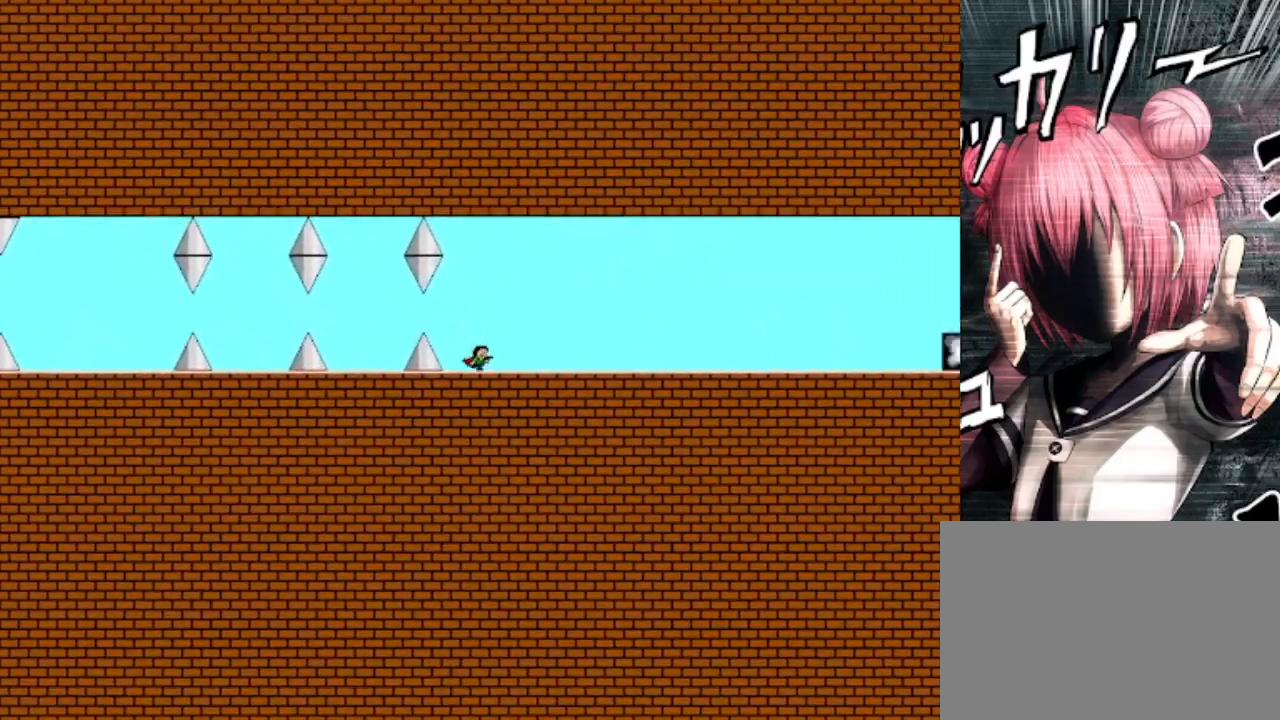
{"keys": ["right"], "events": [[200, "shift", "down"], [300, "shift", "up"]]}
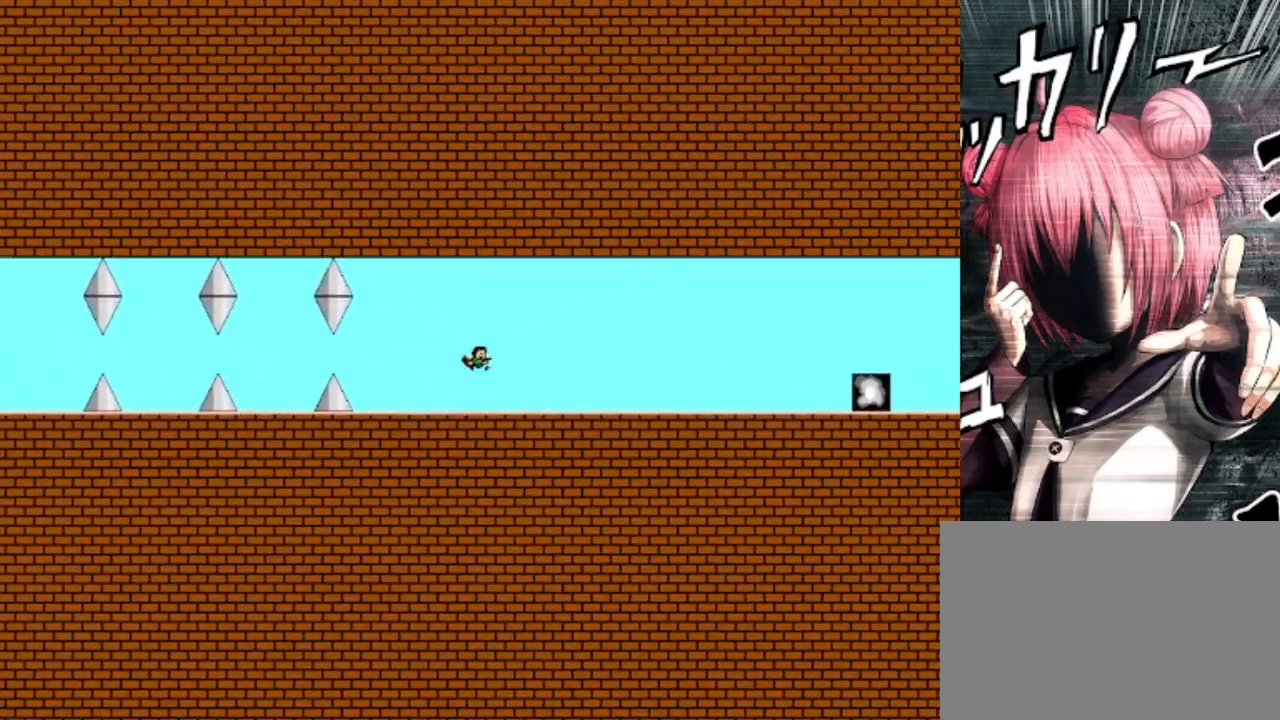
{"keys": ["right"], "events": [[267, "shift", "down"], [367, "shift", "up"]]}
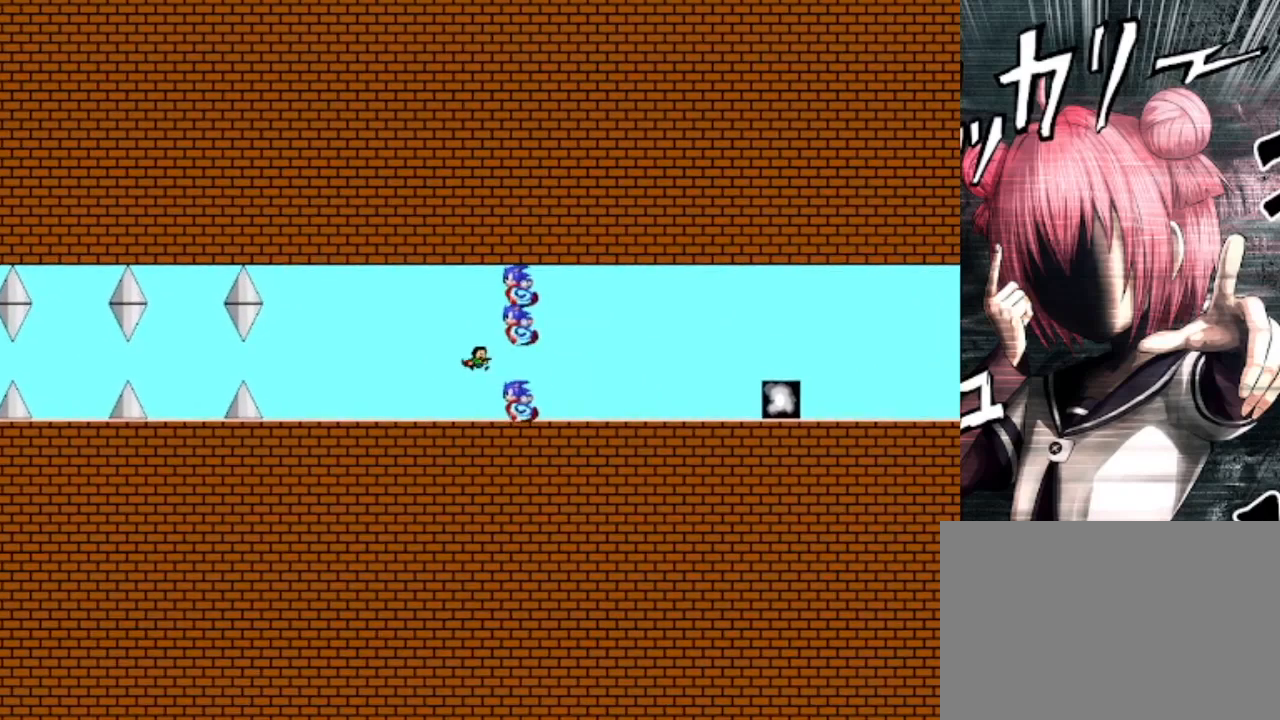
{"keys": ["right"], "events": []}
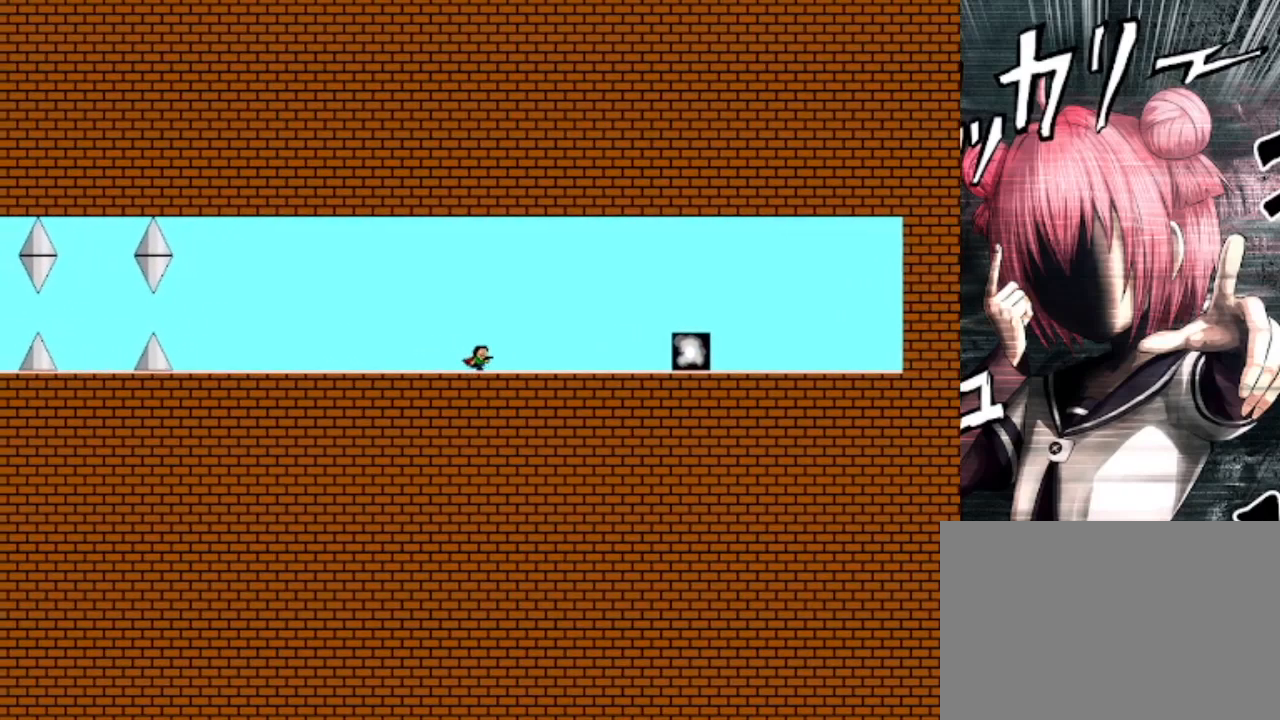
{"keys": ["right", "z"], "events": [[500, "z", "down"]]}
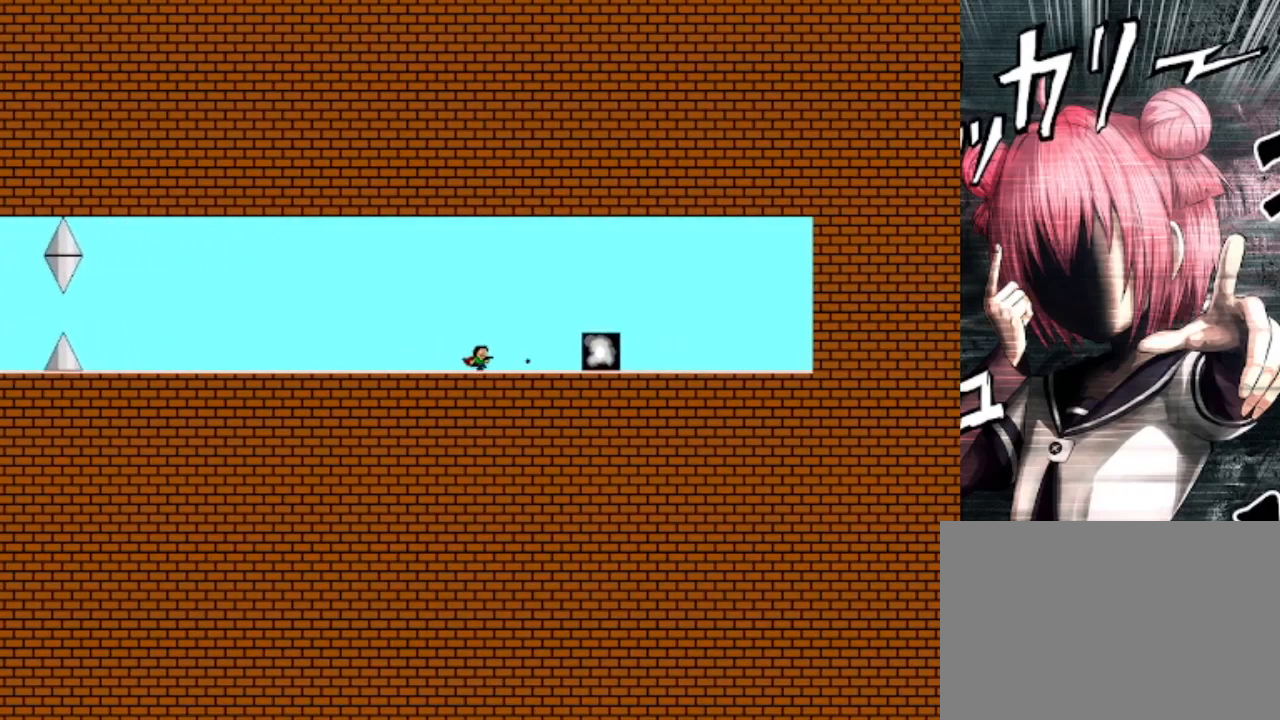
{"keys": ["right"], "events": [[133, "z", "up"]]}
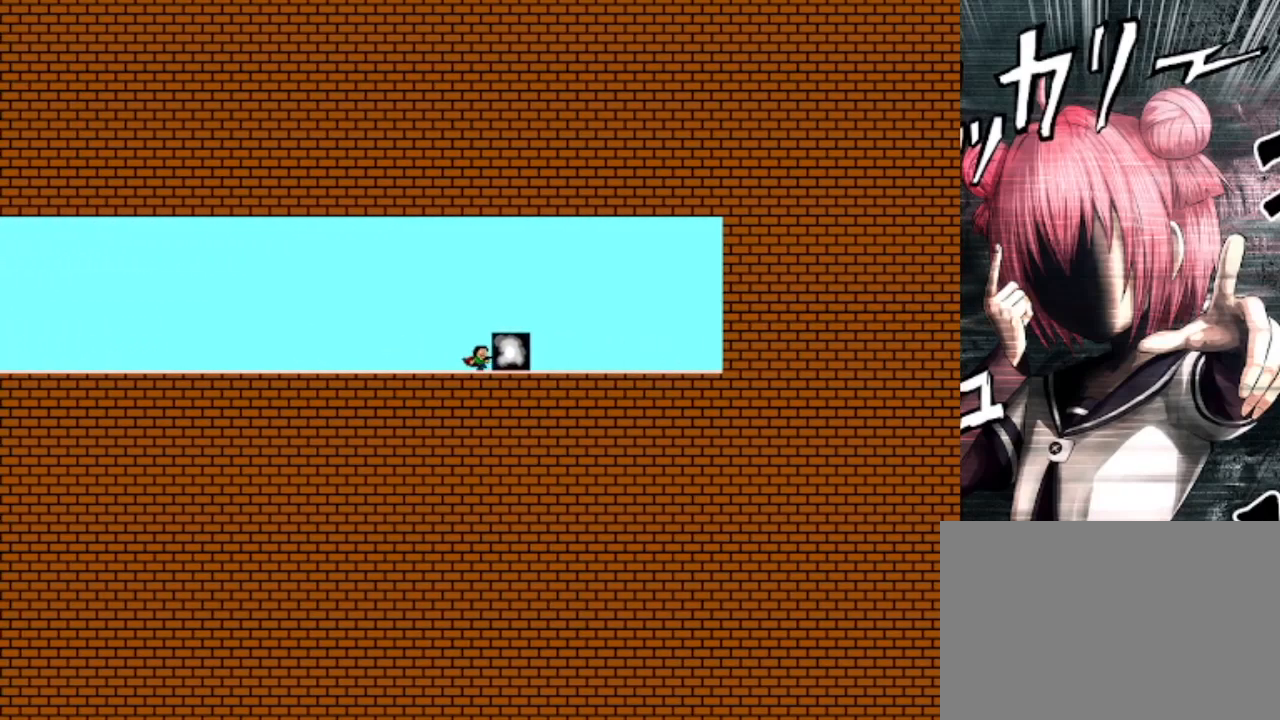
{"keys": [], "events": [[100, "right", "up"], [367, "right", "down"], [467, "right", "up"]]}